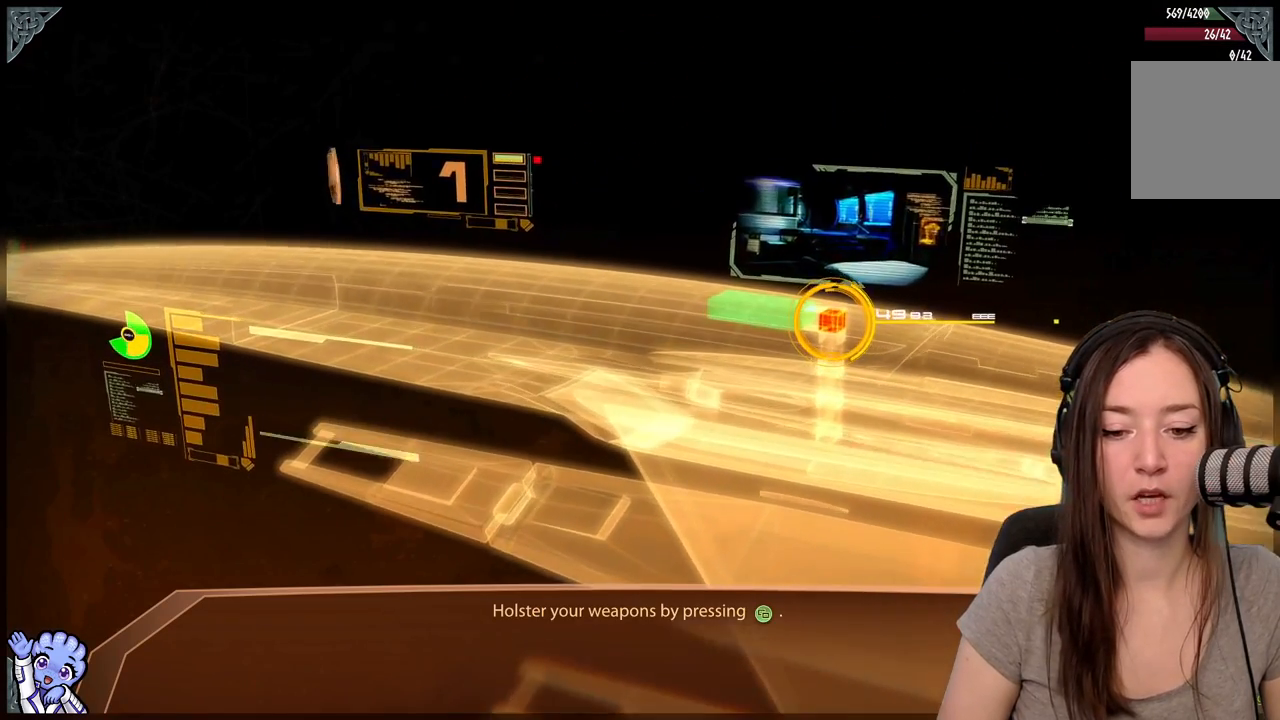
Gameplay with a controller (Xbox layout); each line is a JSON object with the inputs held at the frame after it. "events" lists button and stick changes between this image and that frame as [ms after this image, input, new state], when the widget could be followed in between. Not read: L2 L3 R3.
{"buttons": [], "left_stick": "center", "right_stick": "center", "events": []}
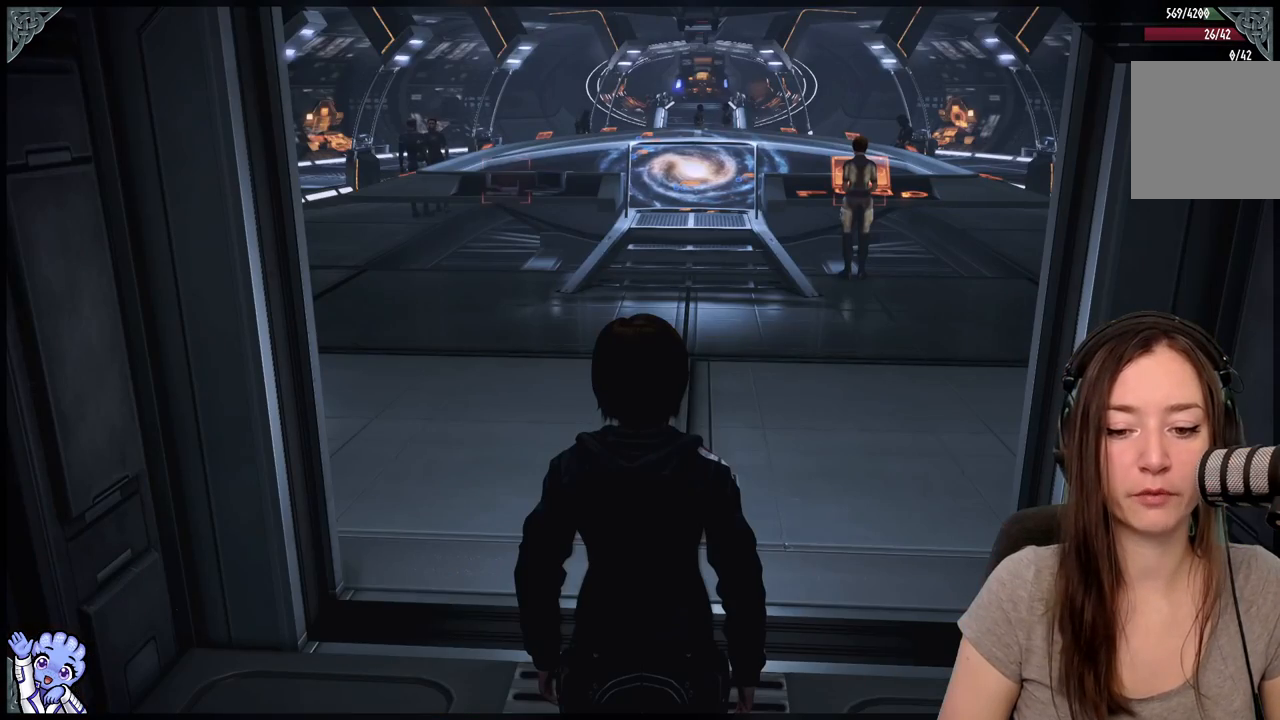
{"buttons": [], "left_stick": "center", "right_stick": "center", "events": []}
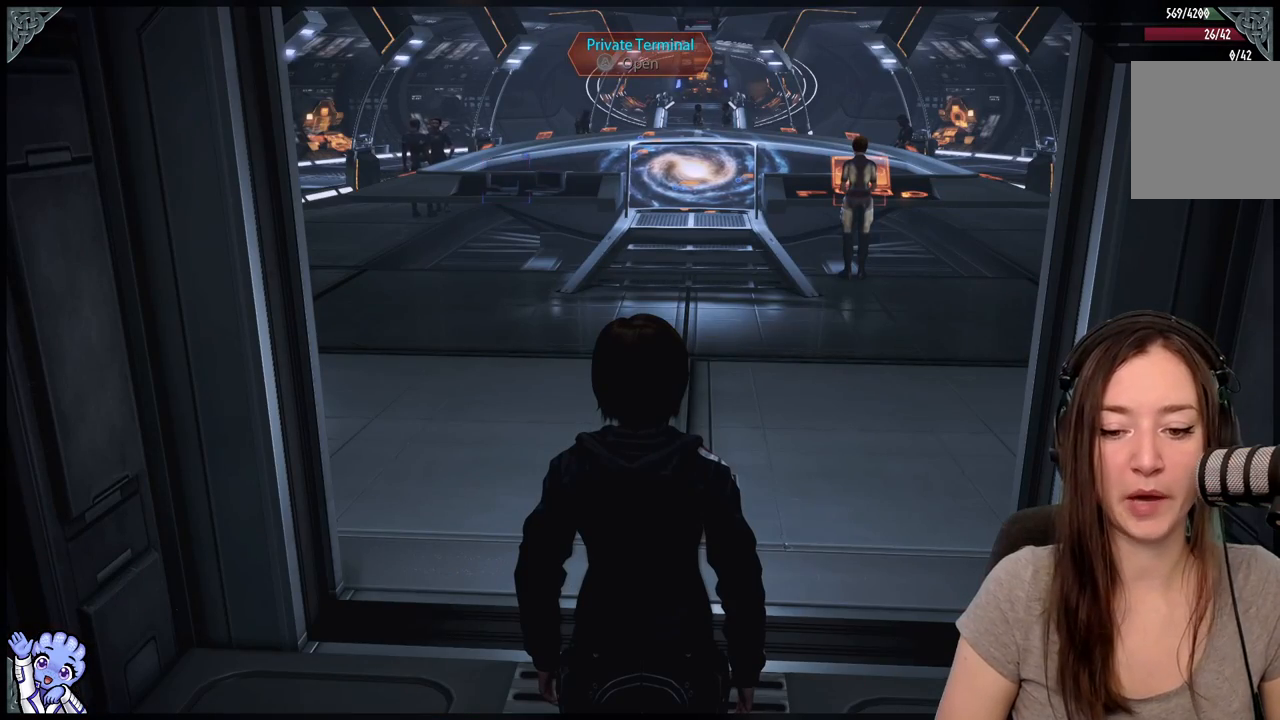
{"buttons": [], "left_stick": "center", "right_stick": "center", "events": []}
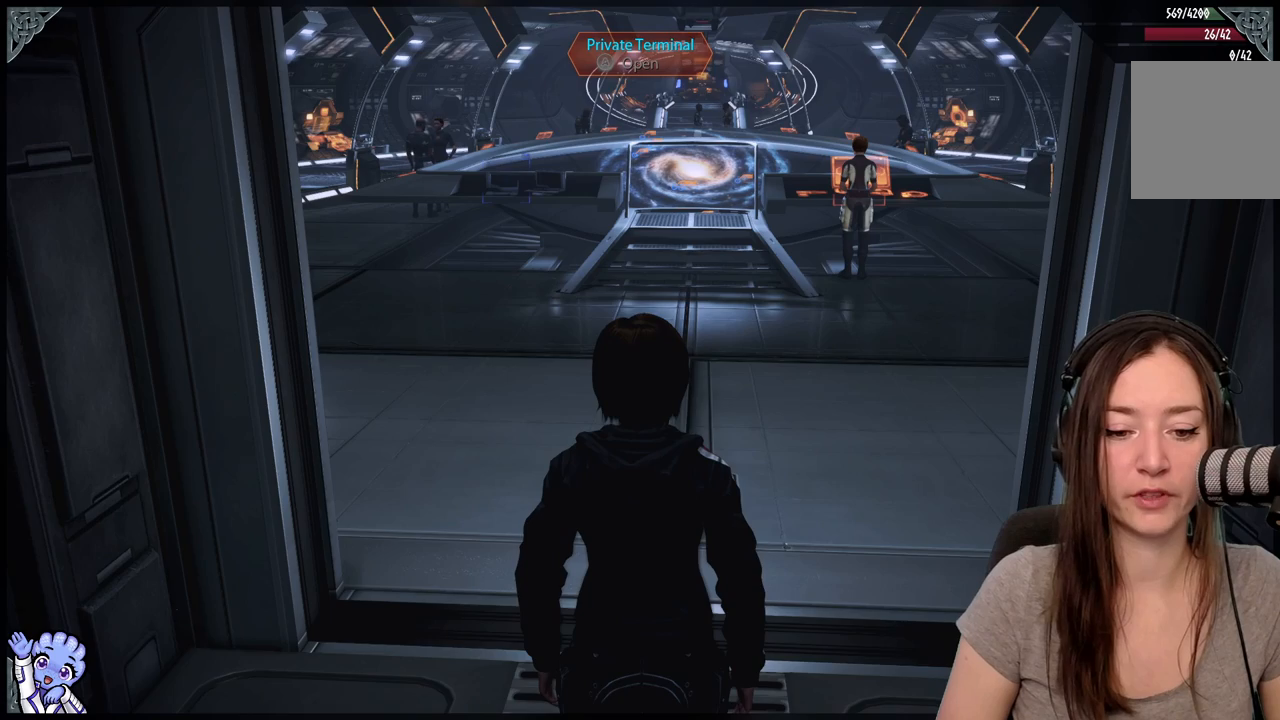
{"buttons": [], "left_stick": "center", "right_stick": "center", "events": [[67, "right_stick", "up-right"], [367, "right_stick", "center"]]}
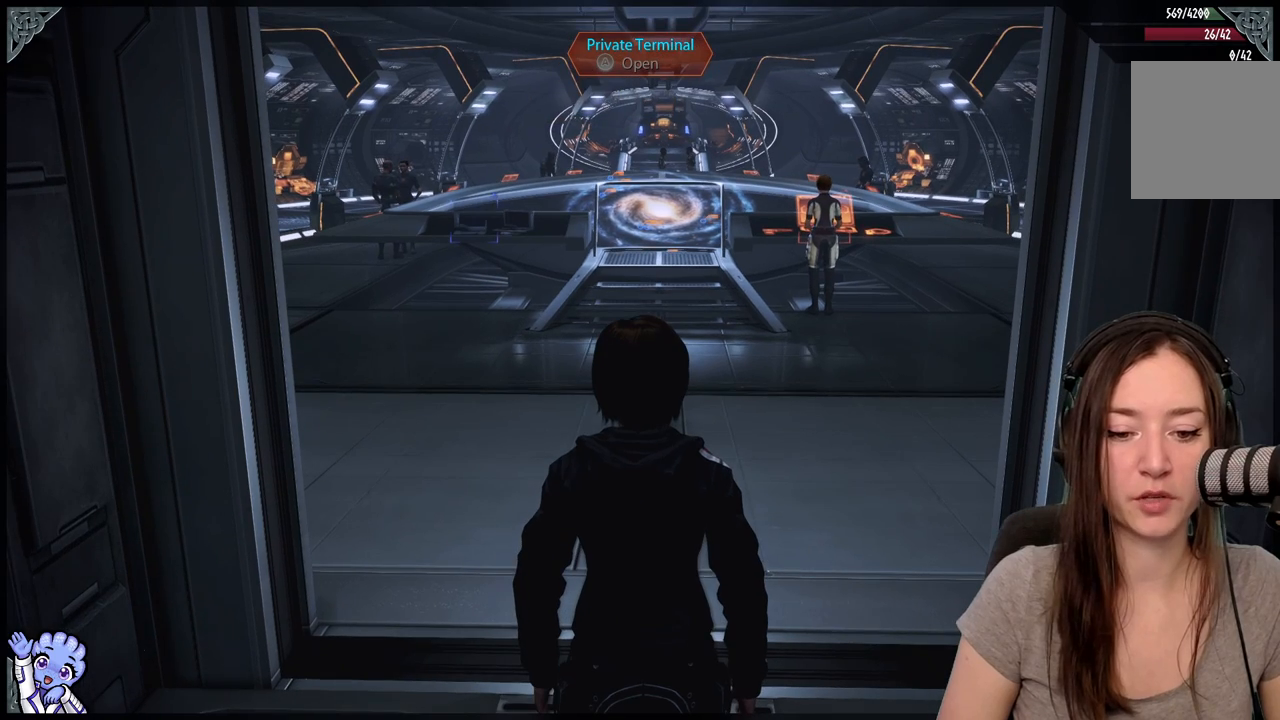
{"buttons": [], "left_stick": "center", "right_stick": "center", "events": []}
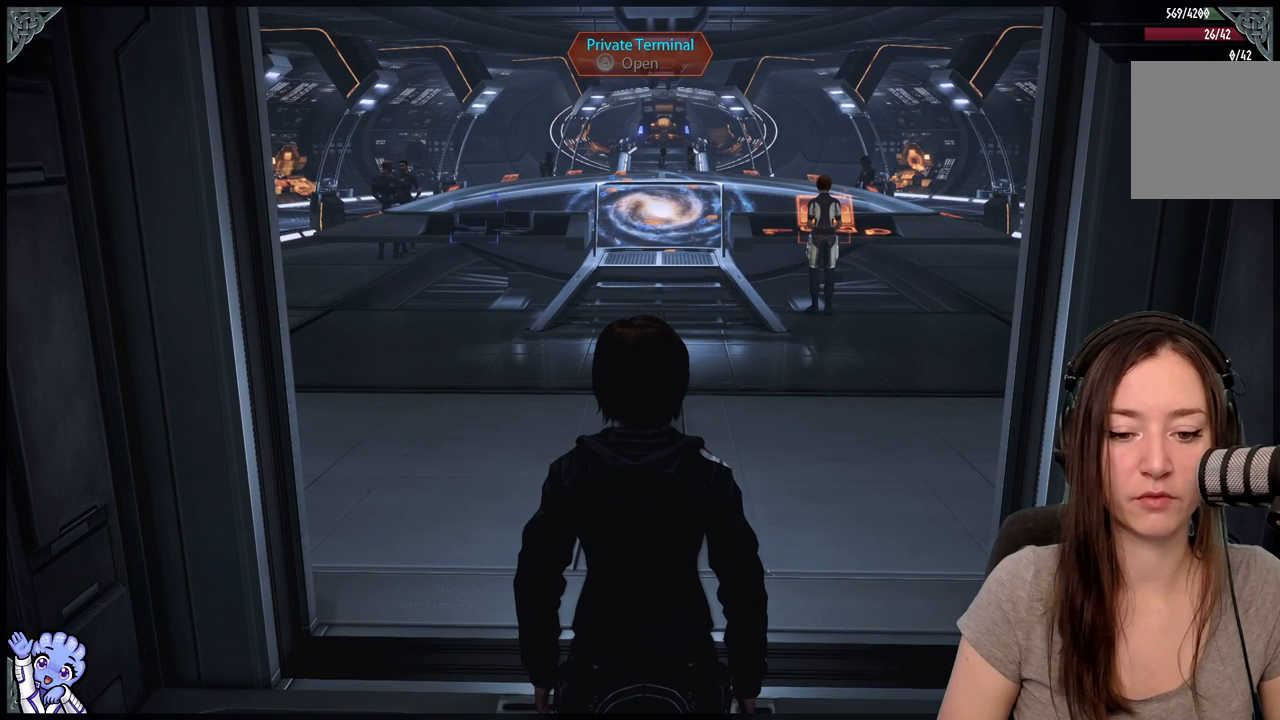
{"buttons": [], "left_stick": "center", "right_stick": "center", "events": []}
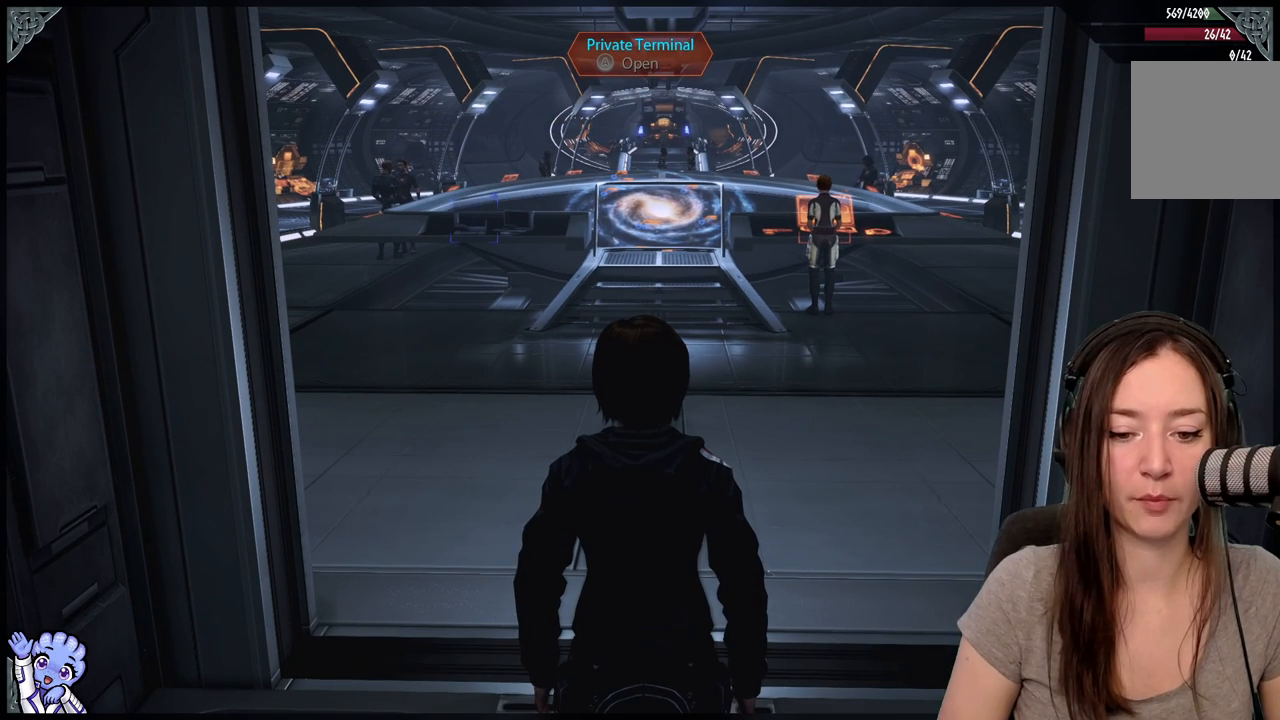
{"buttons": [], "left_stick": "center", "right_stick": "center", "events": [[33, "right_stick", "left"], [300, "right_stick", "center"]]}
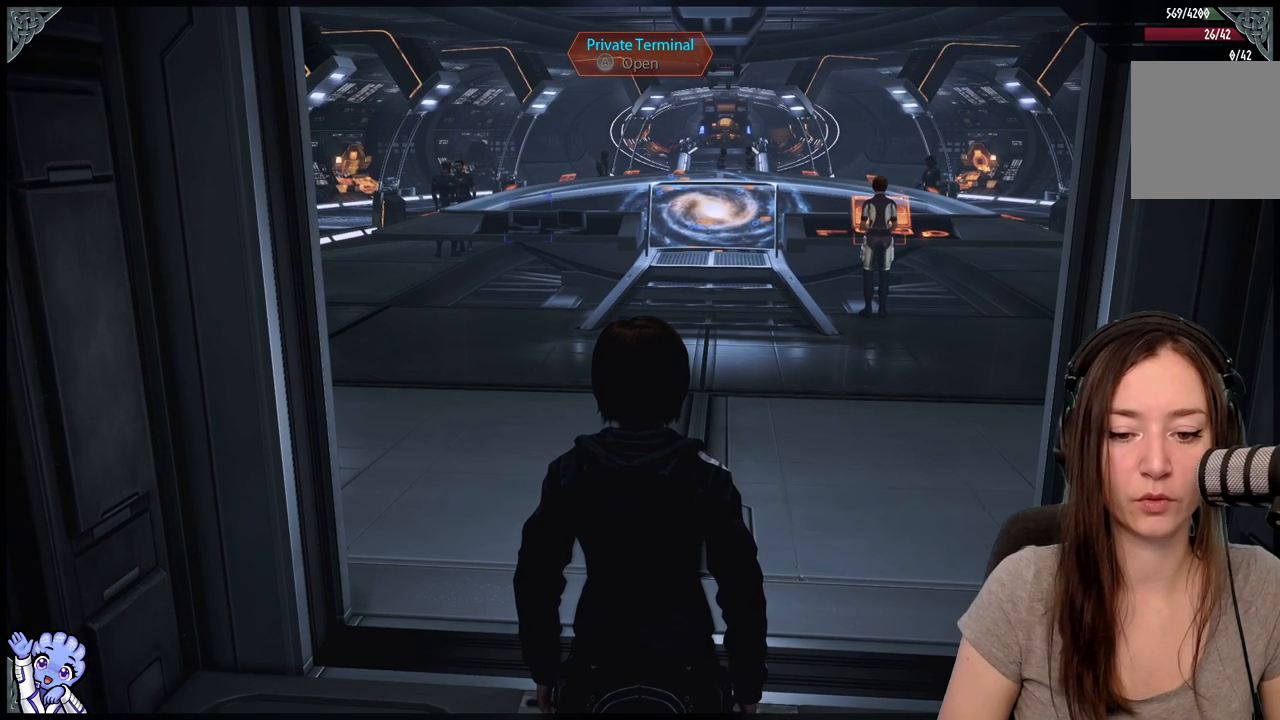
{"buttons": [], "left_stick": "center", "right_stick": "down-right", "events": [[367, "right_stick", "down"], [417, "right_stick", "down-right"]]}
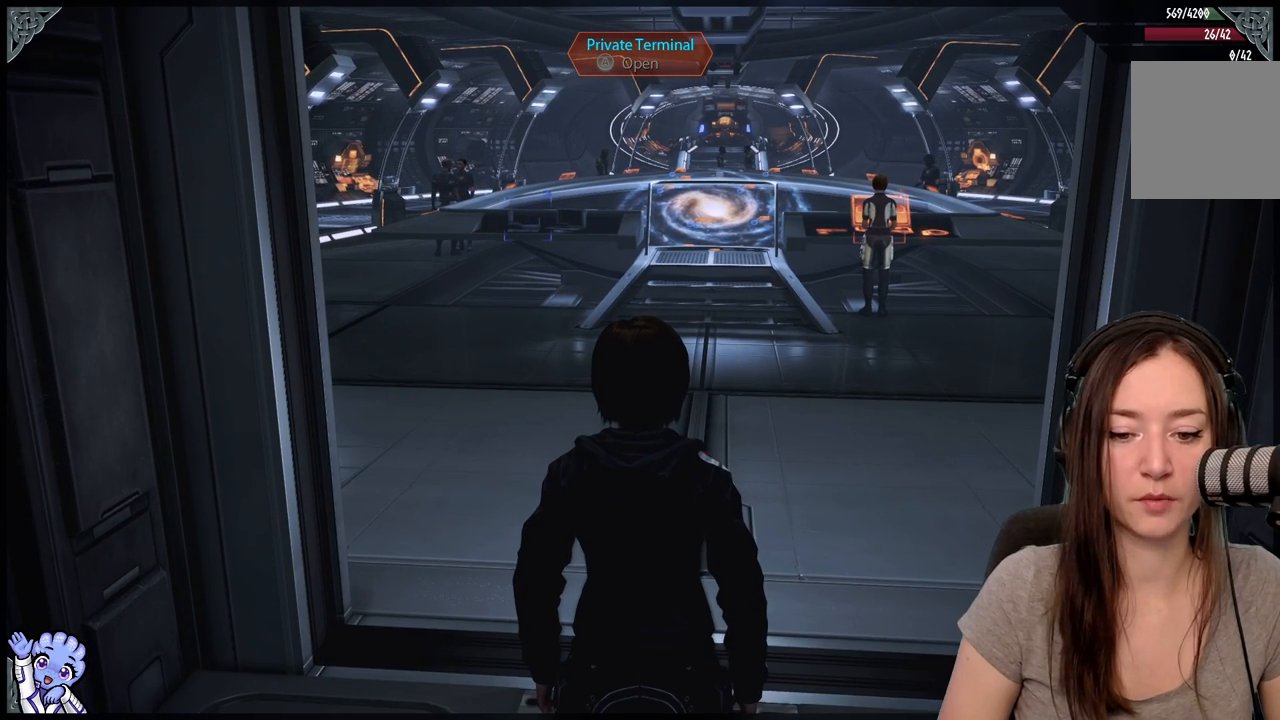
{"buttons": [], "left_stick": "center", "right_stick": "center", "events": [[50, "right_stick", "center"]]}
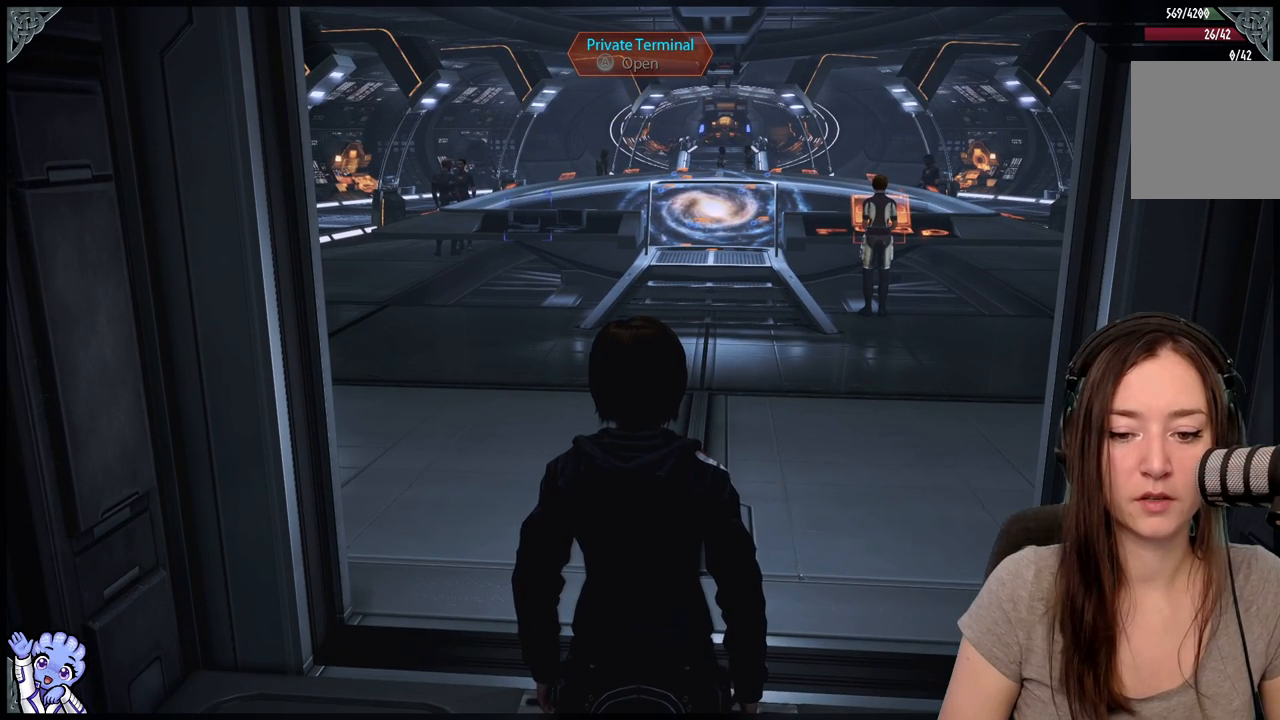
{"buttons": [], "left_stick": "center", "right_stick": "right", "events": [[333, "right_stick", "right"]]}
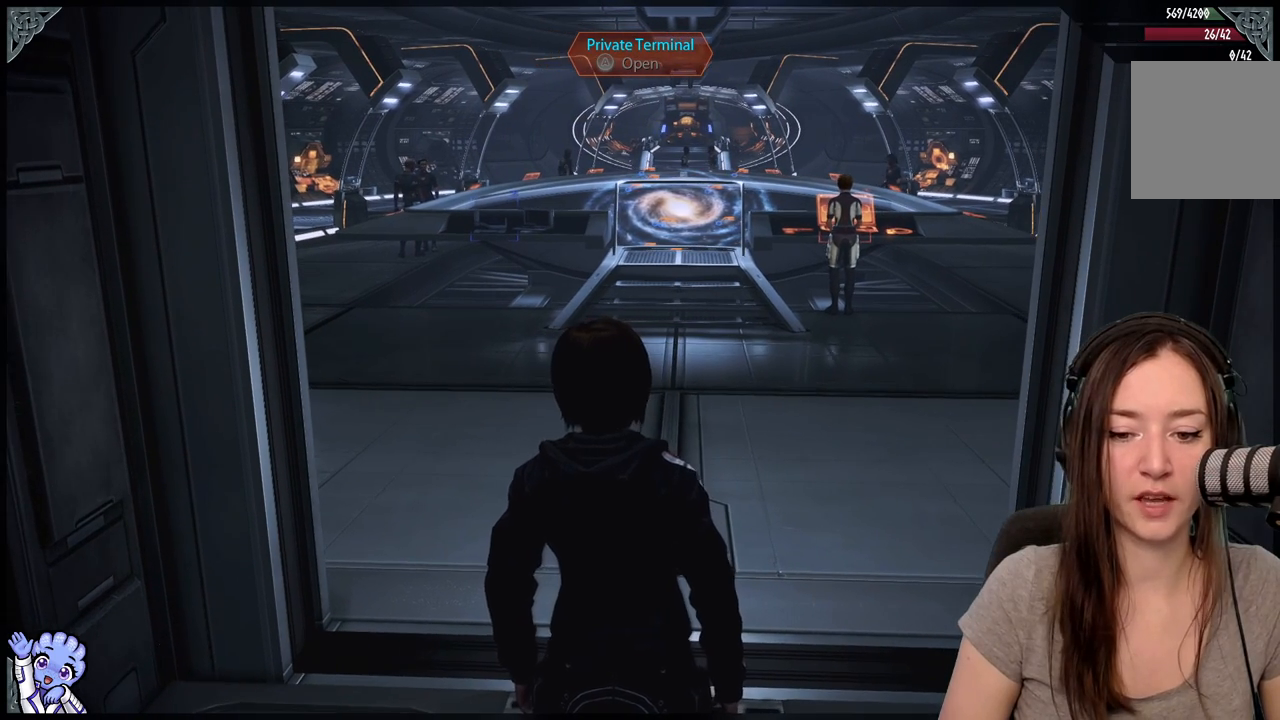
{"buttons": [], "left_stick": "center", "right_stick": "left", "events": [[17, "right_stick", "center"], [283, "right_stick", "left"]]}
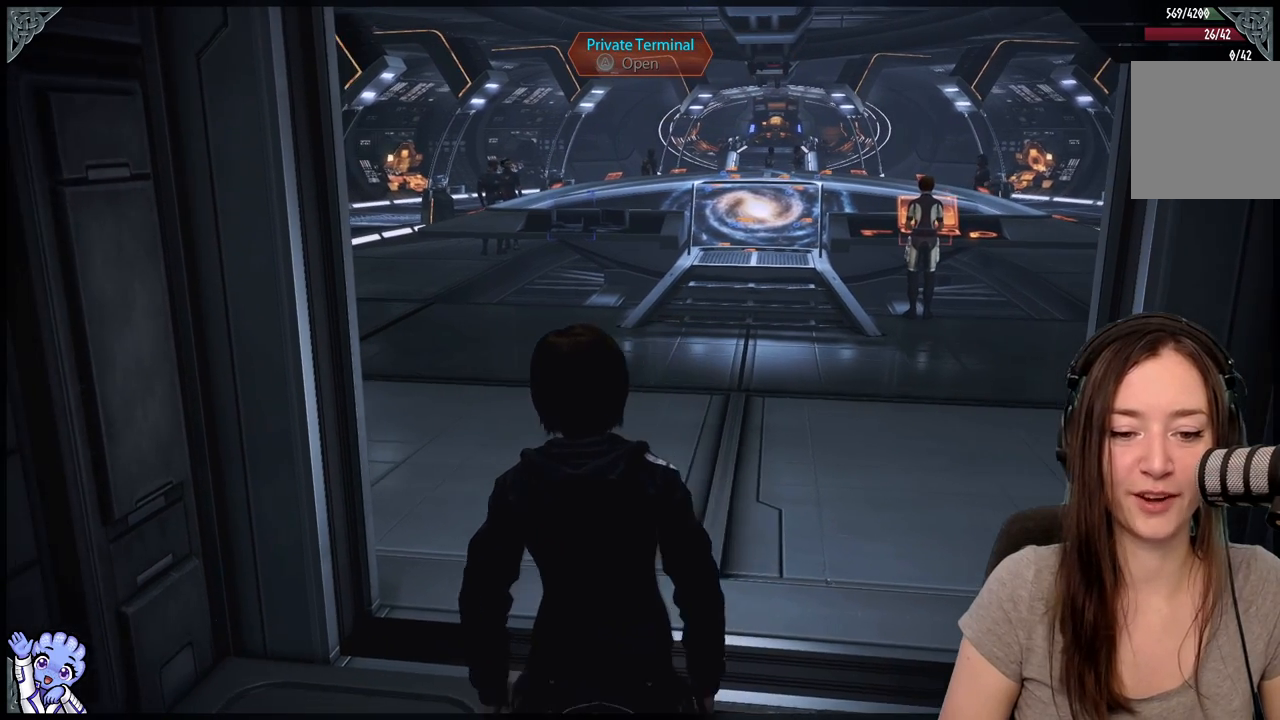
{"buttons": [], "left_stick": "up", "right_stick": "right", "events": [[33, "left_stick", "up"], [33, "right_stick", "center"], [383, "right_stick", "right"]]}
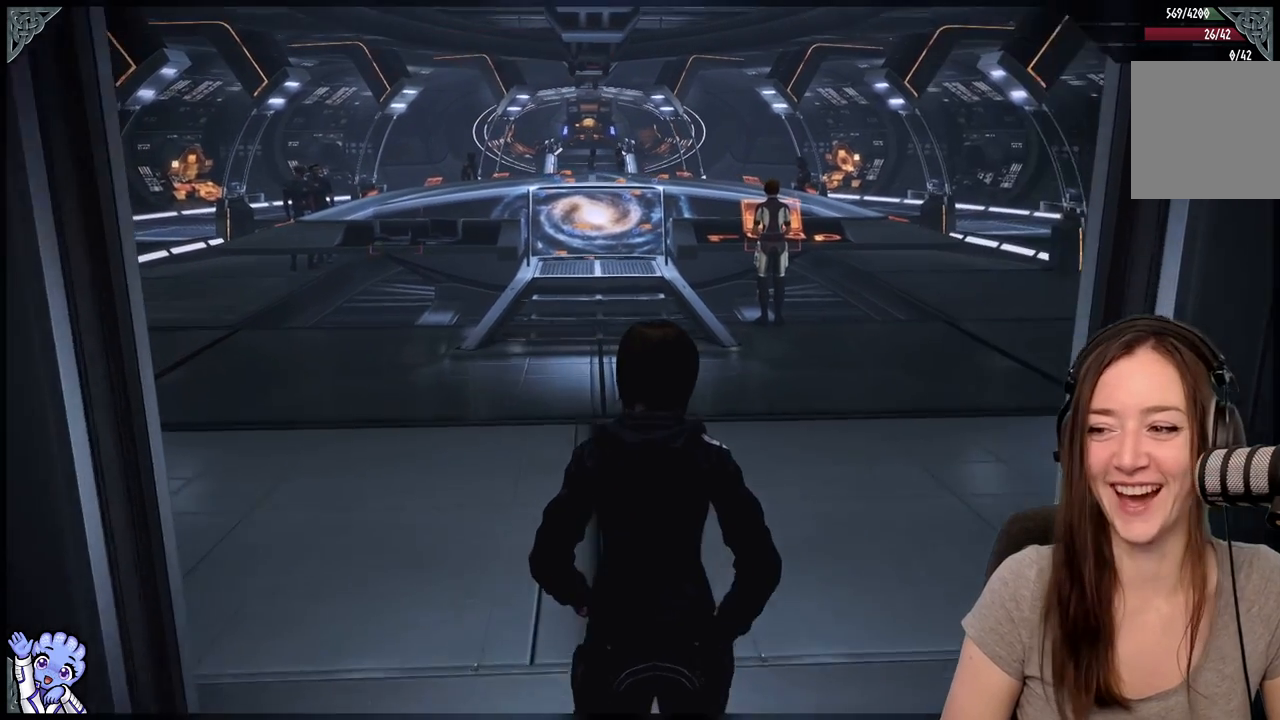
{"buttons": [], "left_stick": "up", "right_stick": "center", "events": [[83, "right_stick", "center"], [167, "R2", "down"], [217, "R2", "up"]]}
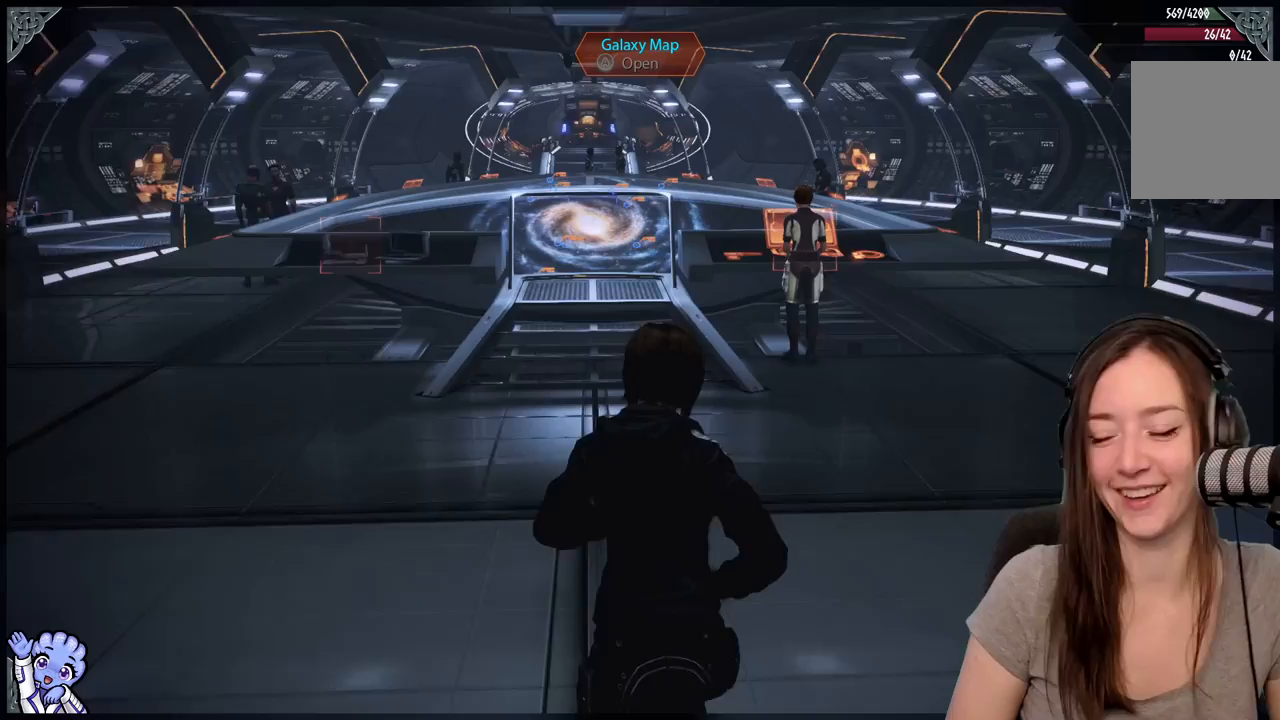
{"buttons": [], "left_stick": "up", "right_stick": "center", "events": []}
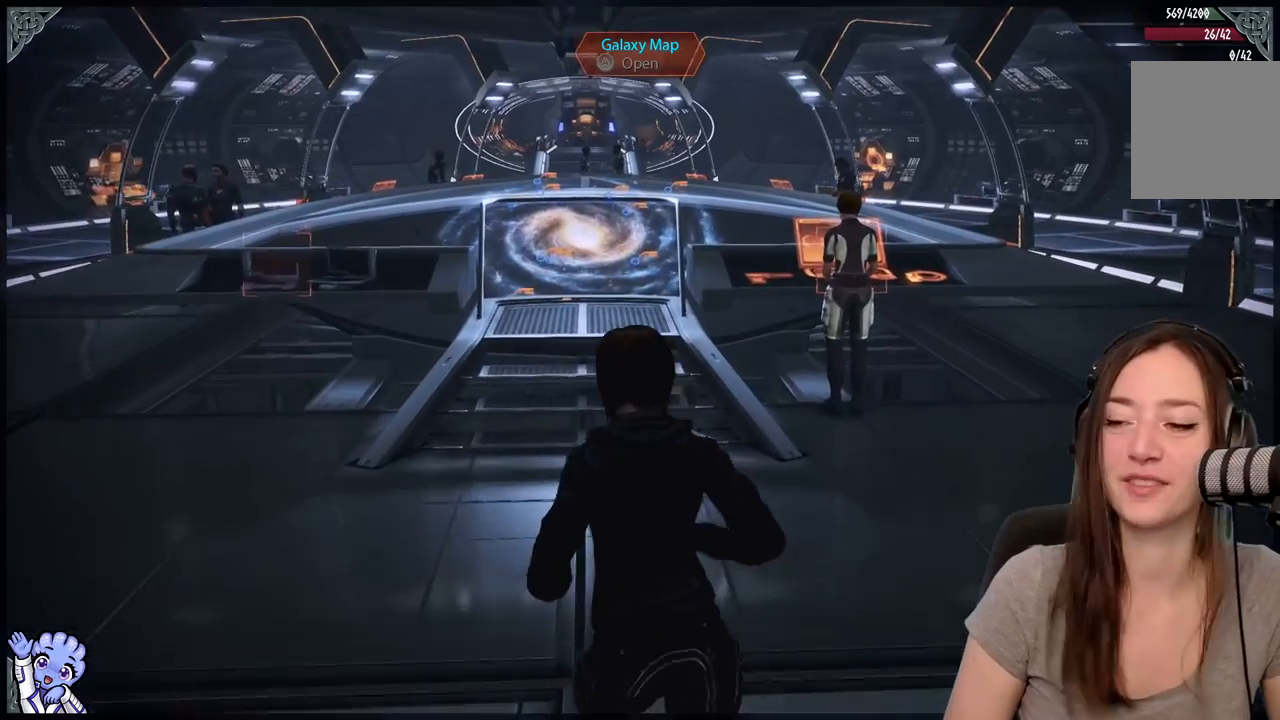
{"buttons": [], "left_stick": "up", "right_stick": "center", "events": [[133, "right_stick", "down-left"], [300, "right_stick", "center"]]}
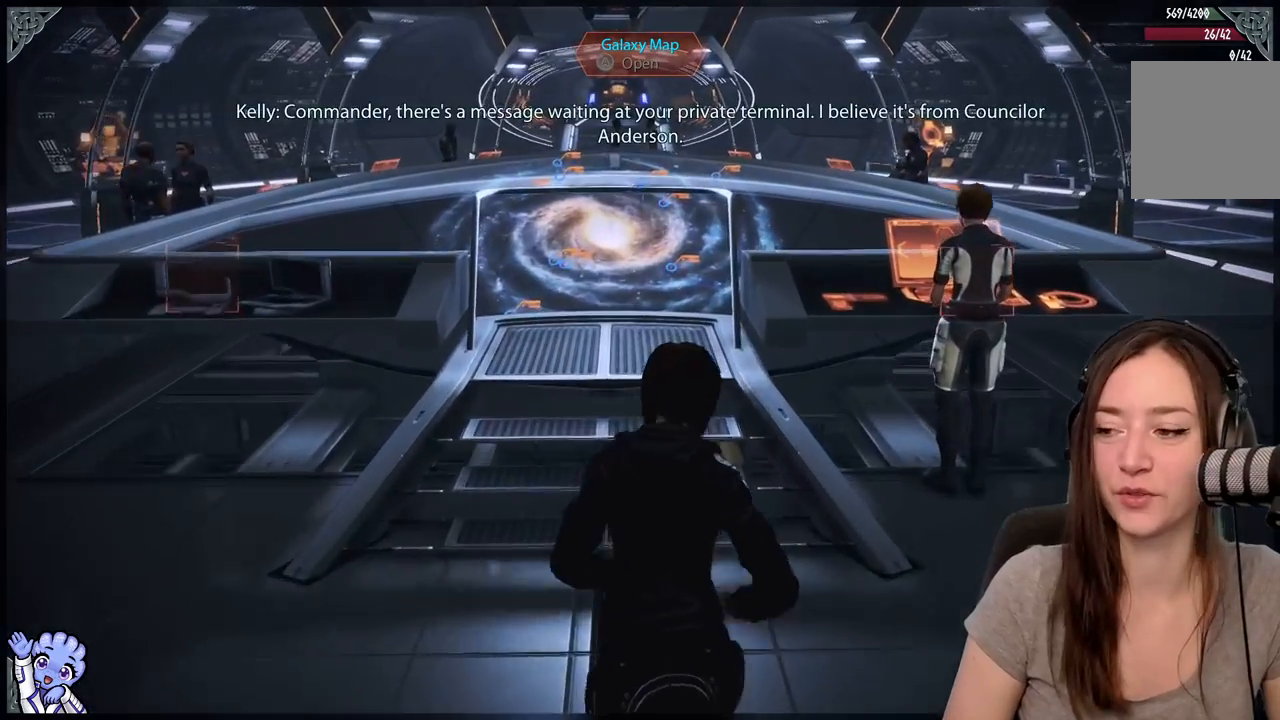
{"buttons": [], "left_stick": "center", "right_stick": "down-right", "events": [[300, "left_stick", "up-right"], [350, "right_stick", "down-right"], [500, "left_stick", "center"]]}
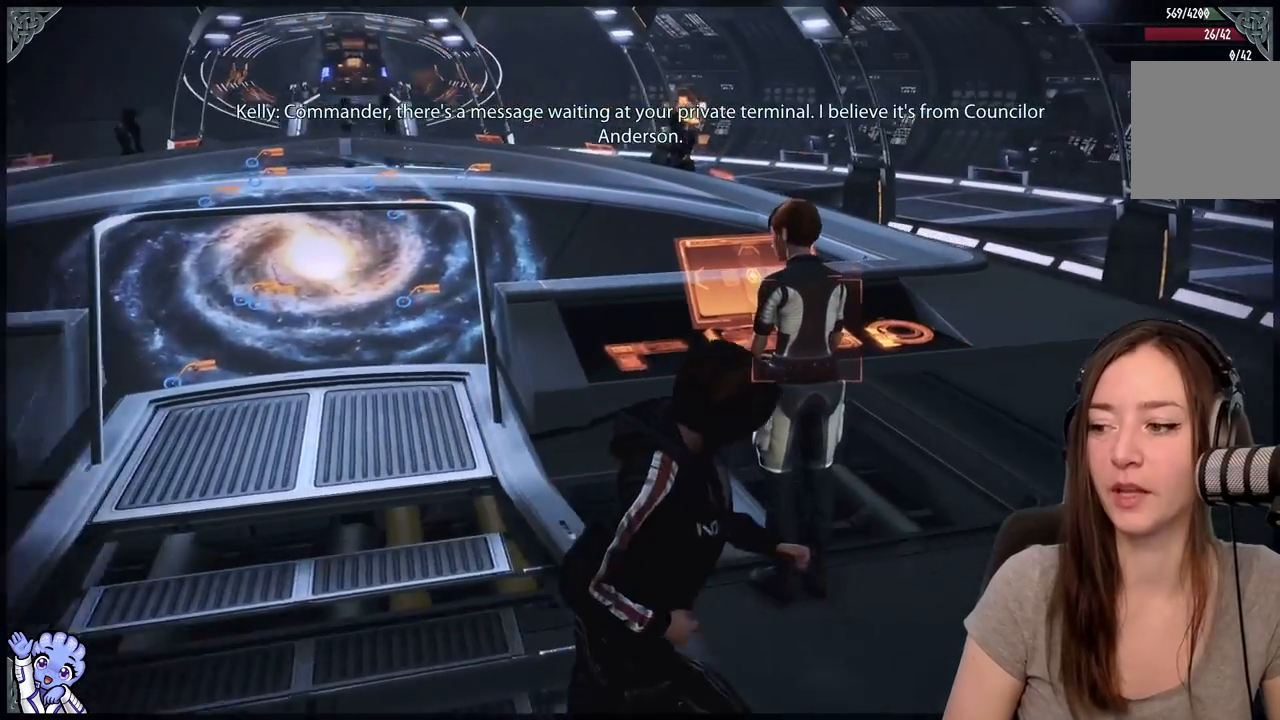
{"buttons": [], "left_stick": "down-left", "right_stick": "left", "events": [[100, "right_stick", "center"], [150, "left_stick", "down"], [217, "right_stick", "left"], [400, "left_stick", "down-left"]]}
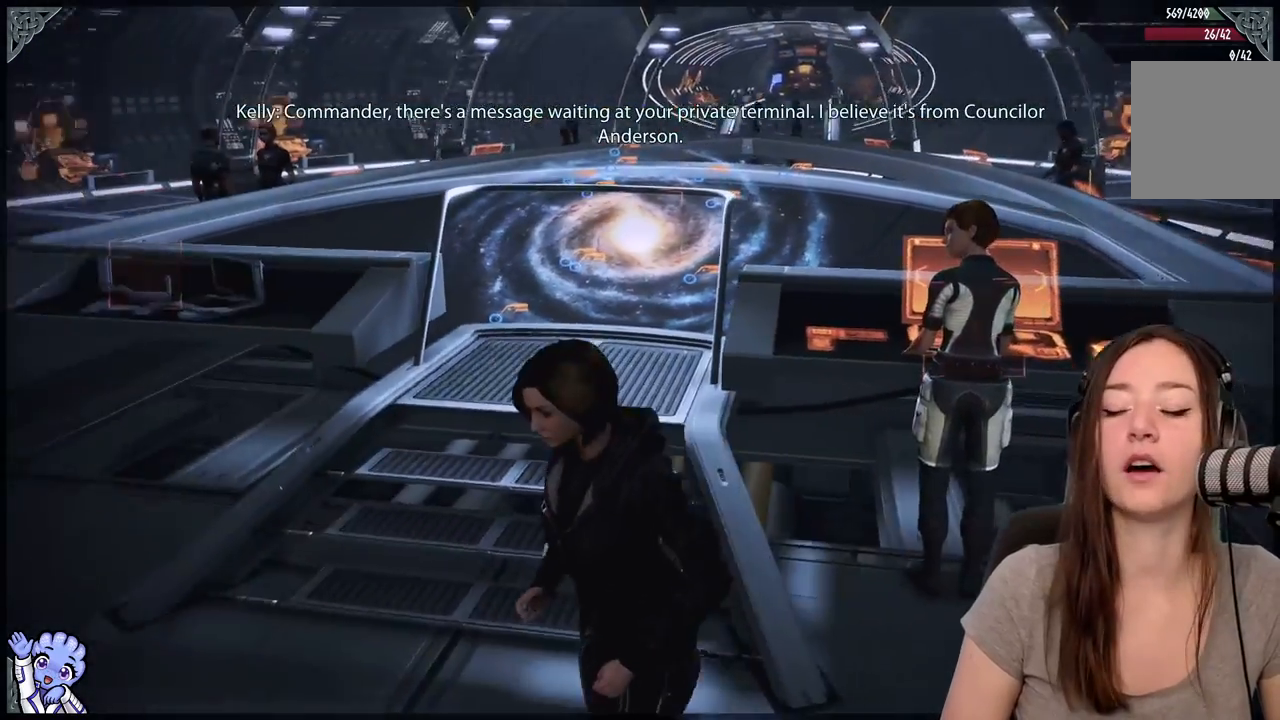
{"buttons": [], "left_stick": "left", "right_stick": "left", "events": [[433, "left_stick", "left"]]}
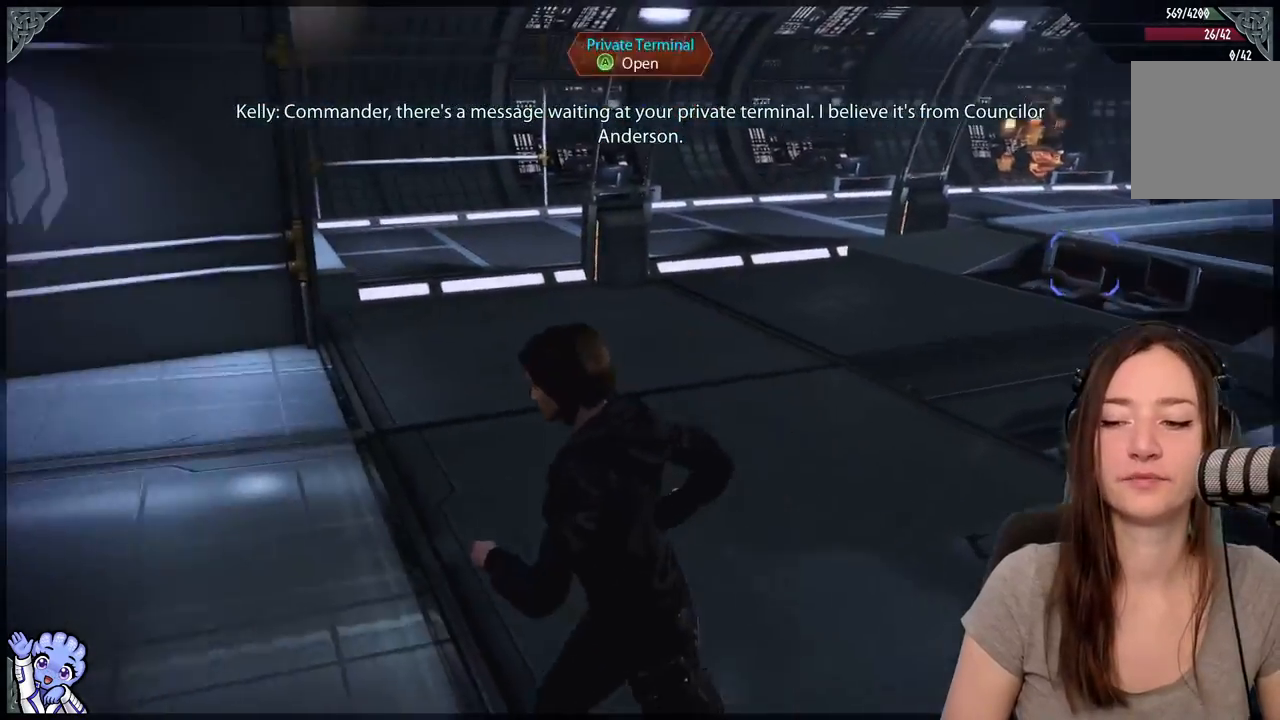
{"buttons": [], "left_stick": "down-right", "right_stick": "down-right", "events": [[183, "left_stick", "up"], [283, "left_stick", "down-right"], [283, "right_stick", "center"], [433, "right_stick", "down-right"]]}
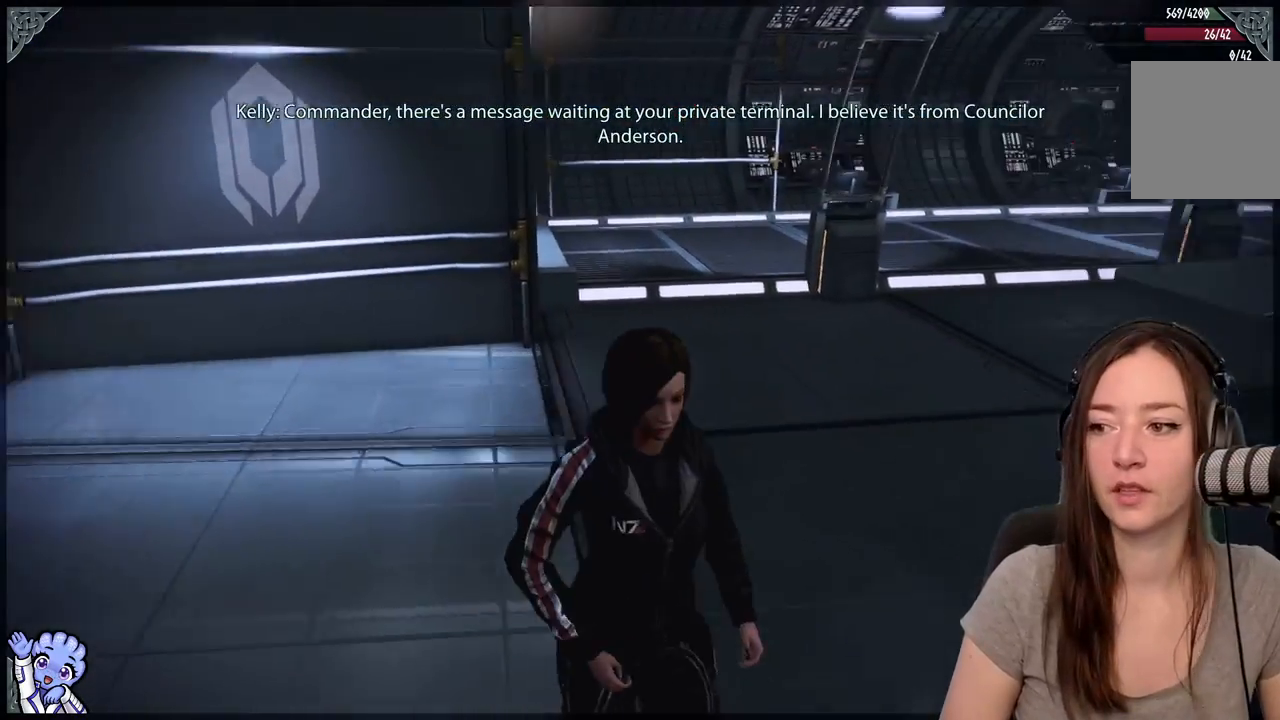
{"buttons": [], "left_stick": "center", "right_stick": "down-right", "events": [[467, "left_stick", "center"]]}
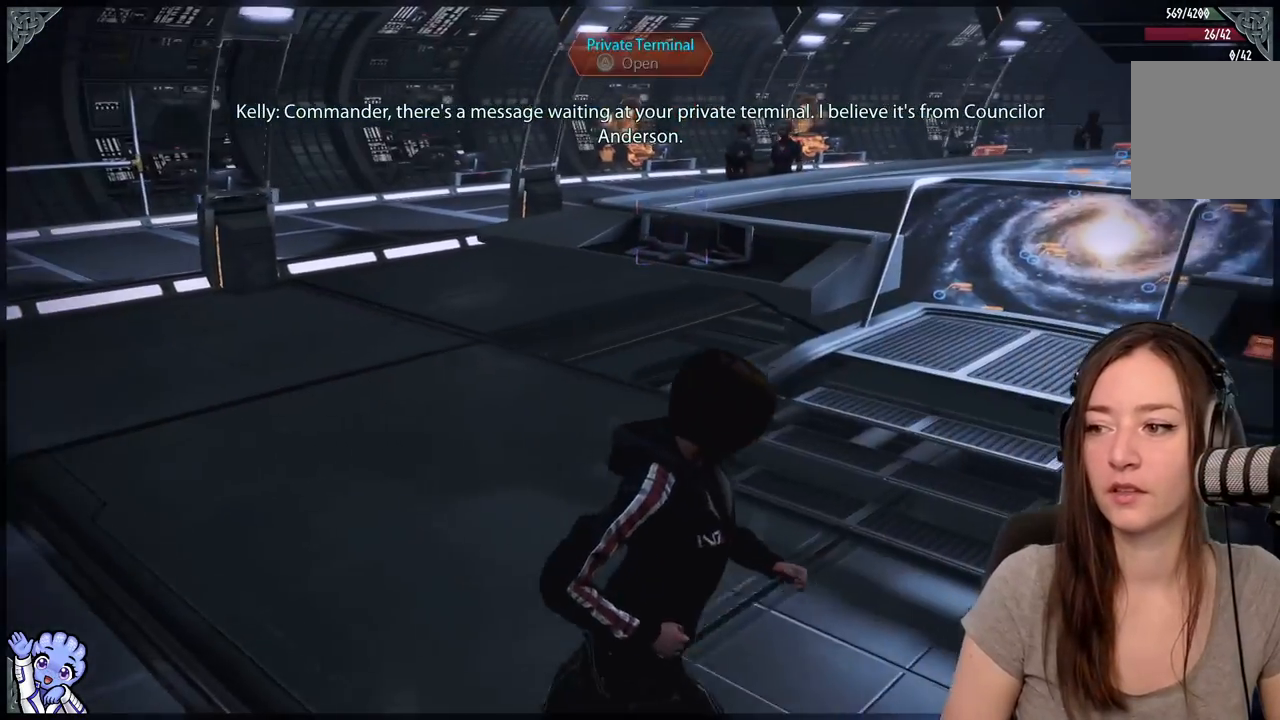
{"buttons": [], "left_stick": "center", "right_stick": "center", "events": [[17, "right_stick", "center"], [67, "R2", "down"], [183, "R2", "up"]]}
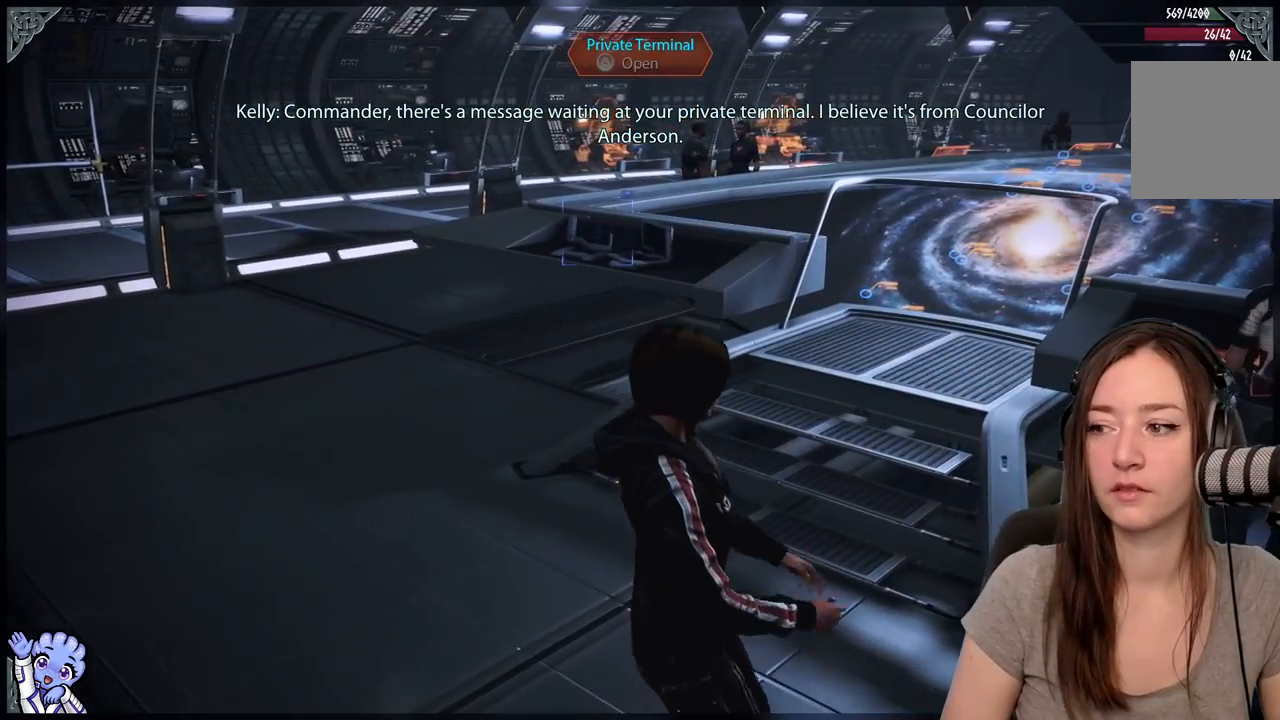
{"buttons": [], "left_stick": "left", "right_stick": "left", "events": [[317, "right_stick", "down-left"], [417, "right_stick", "left"], [450, "left_stick", "left"]]}
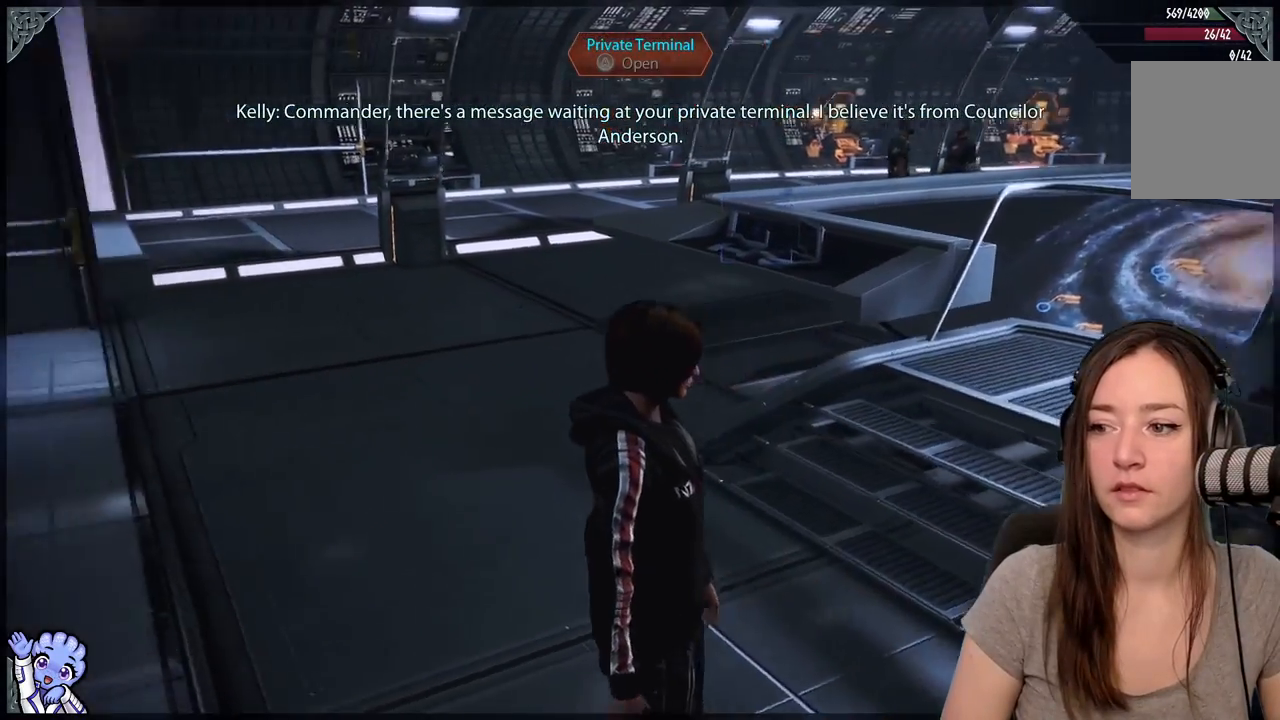
{"buttons": [], "left_stick": "up-left", "right_stick": "left", "events": [[17, "left_stick", "up-left"]]}
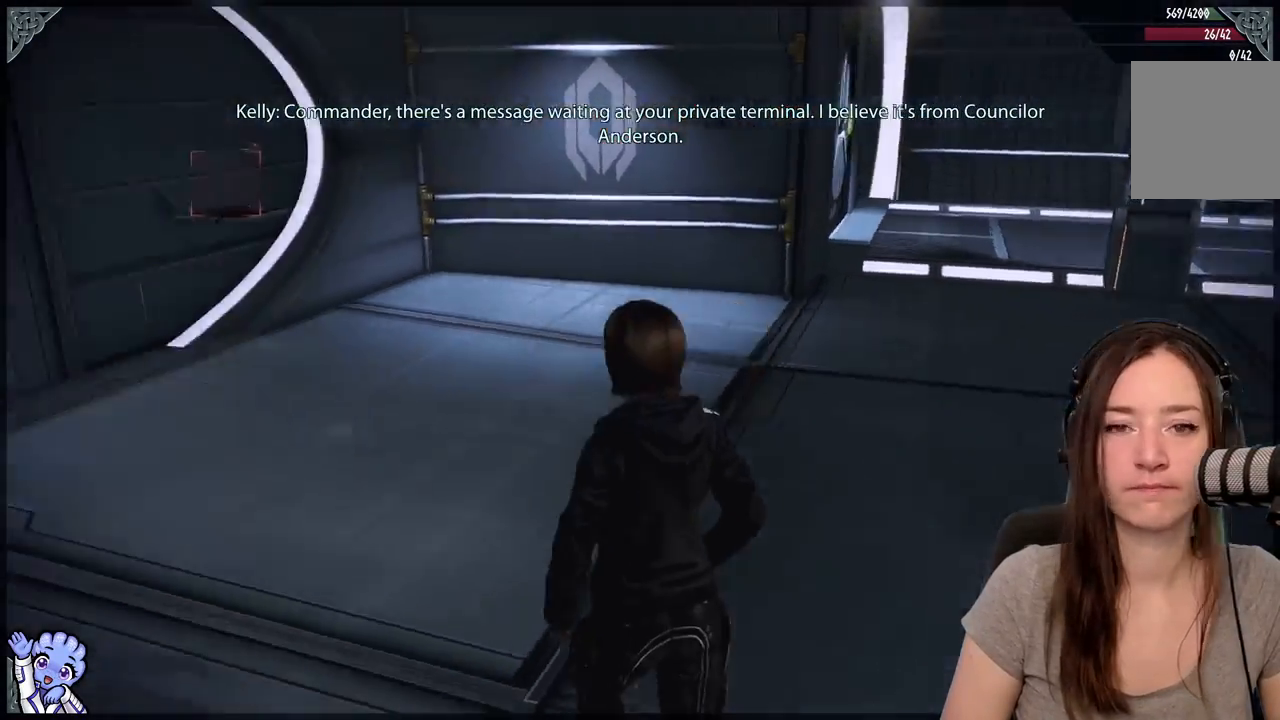
{"buttons": [], "left_stick": "center", "right_stick": "left", "events": [[100, "left_stick", "center"], [250, "right_stick", "center"], [500, "right_stick", "left"]]}
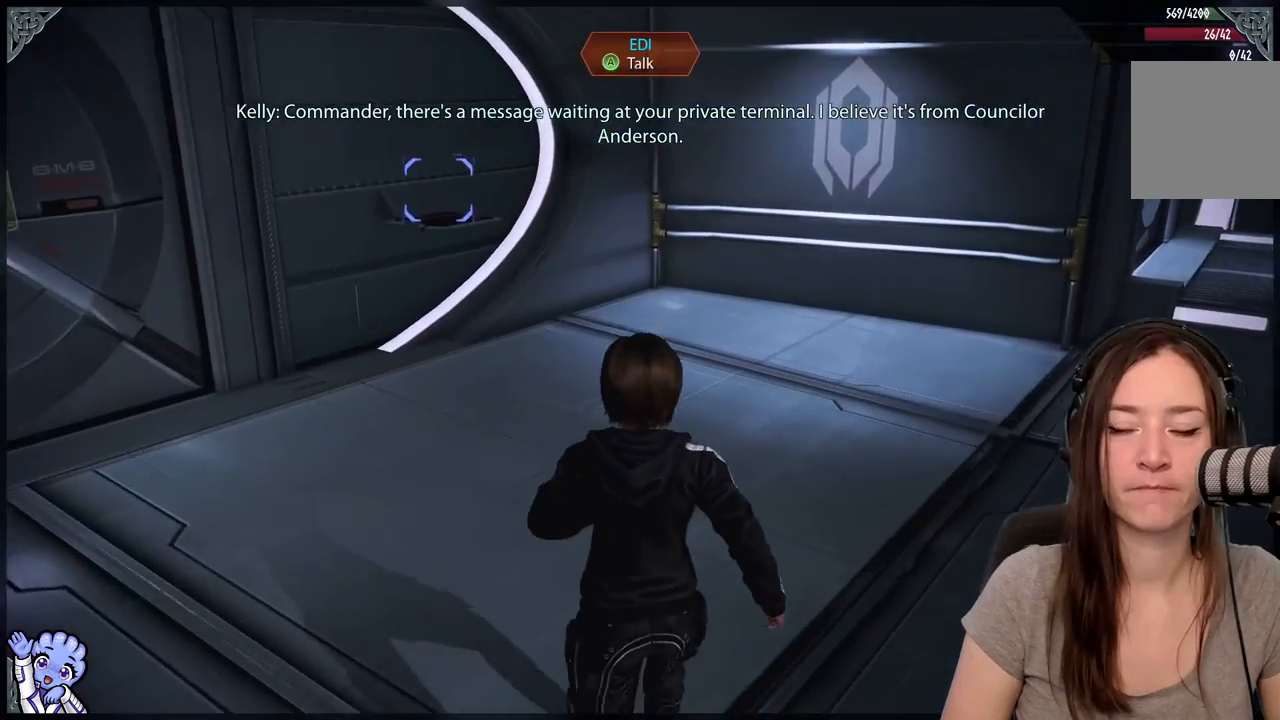
{"buttons": [], "left_stick": "center", "right_stick": "left", "events": []}
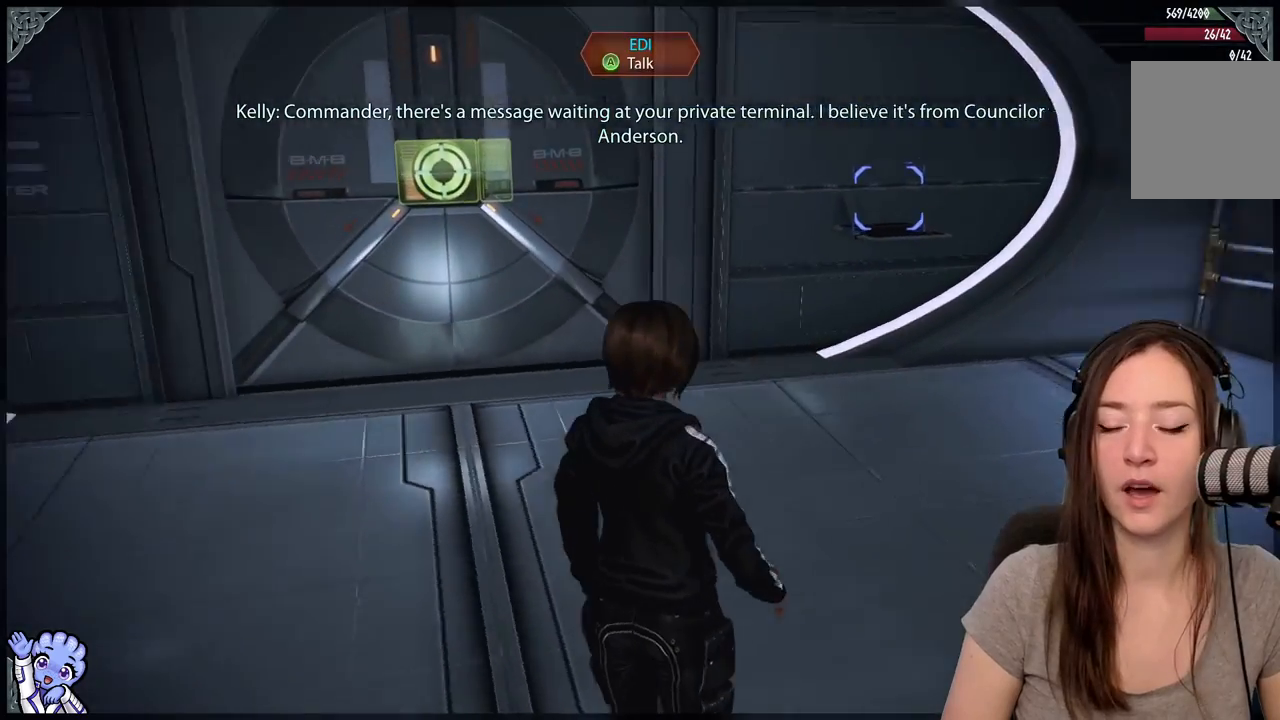
{"buttons": [], "left_stick": "up", "right_stick": "up-left", "events": [[150, "left_stick", "up"], [150, "right_stick", "center"], [500, "right_stick", "up-left"]]}
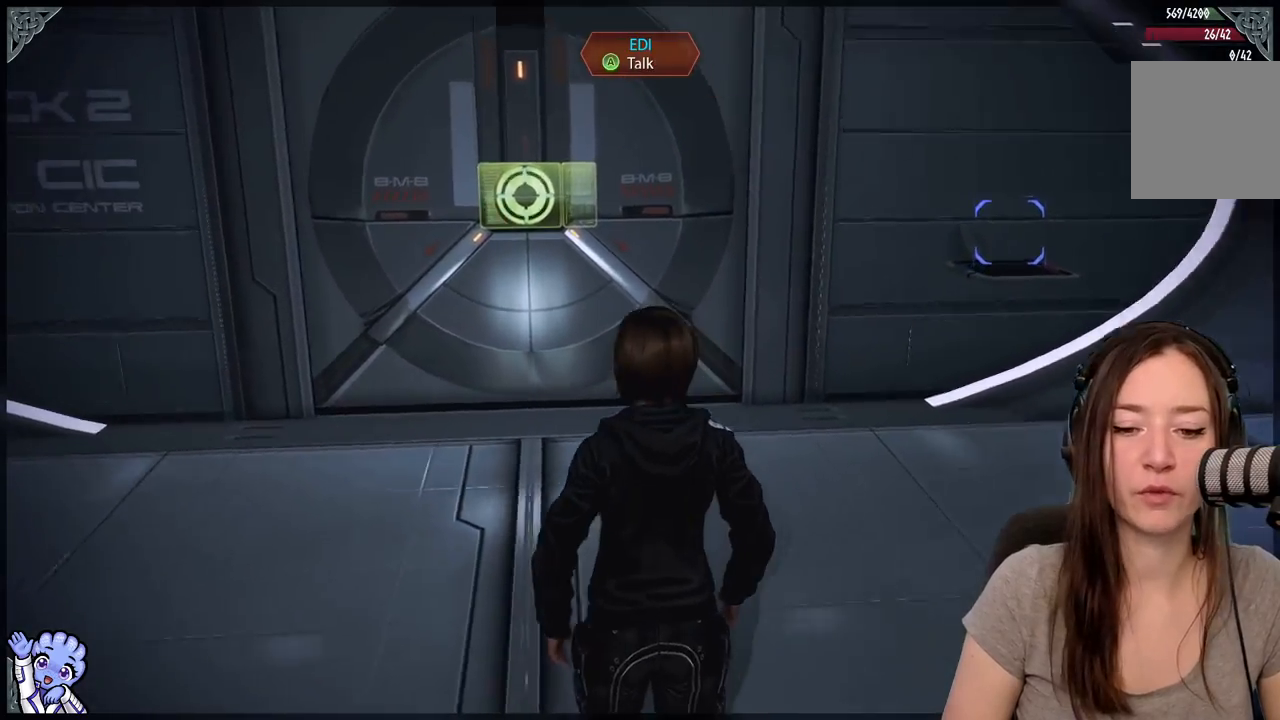
{"buttons": [], "left_stick": "up", "right_stick": "center", "events": [[350, "right_stick", "center"]]}
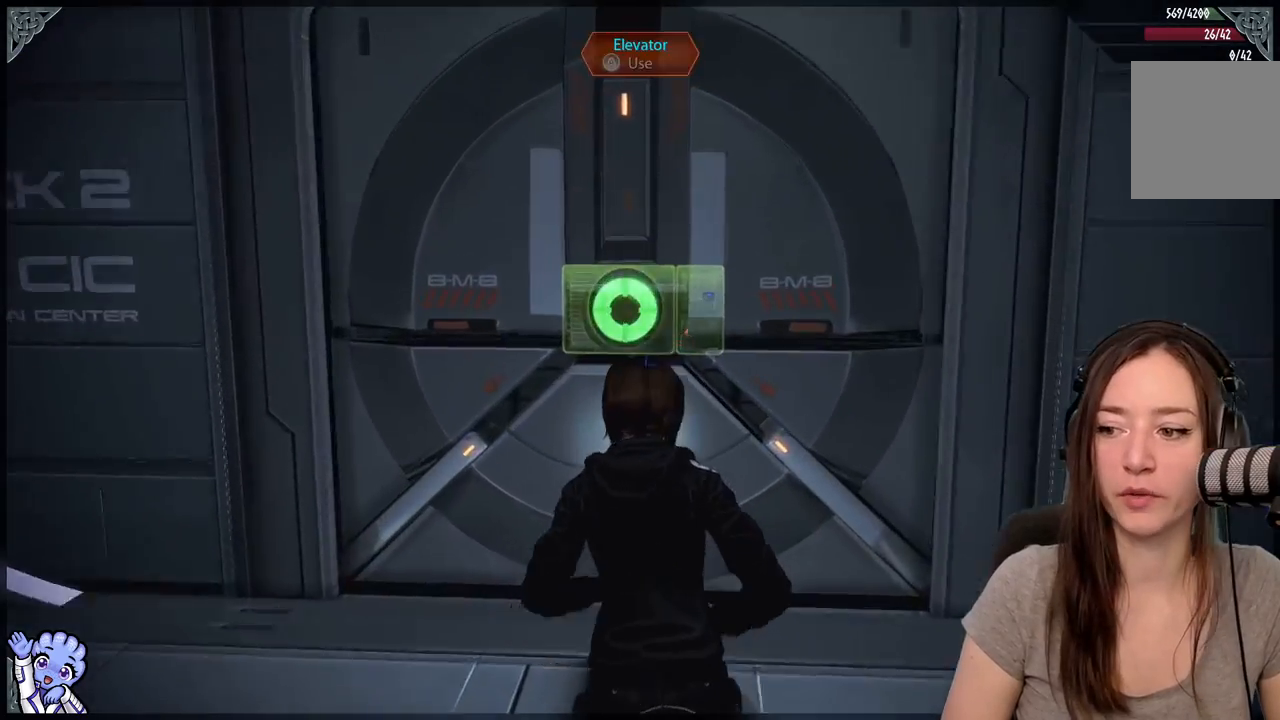
{"buttons": [], "left_stick": "up", "right_stick": "center", "events": [[317, "left_stick", "center"], [483, "left_stick", "up"]]}